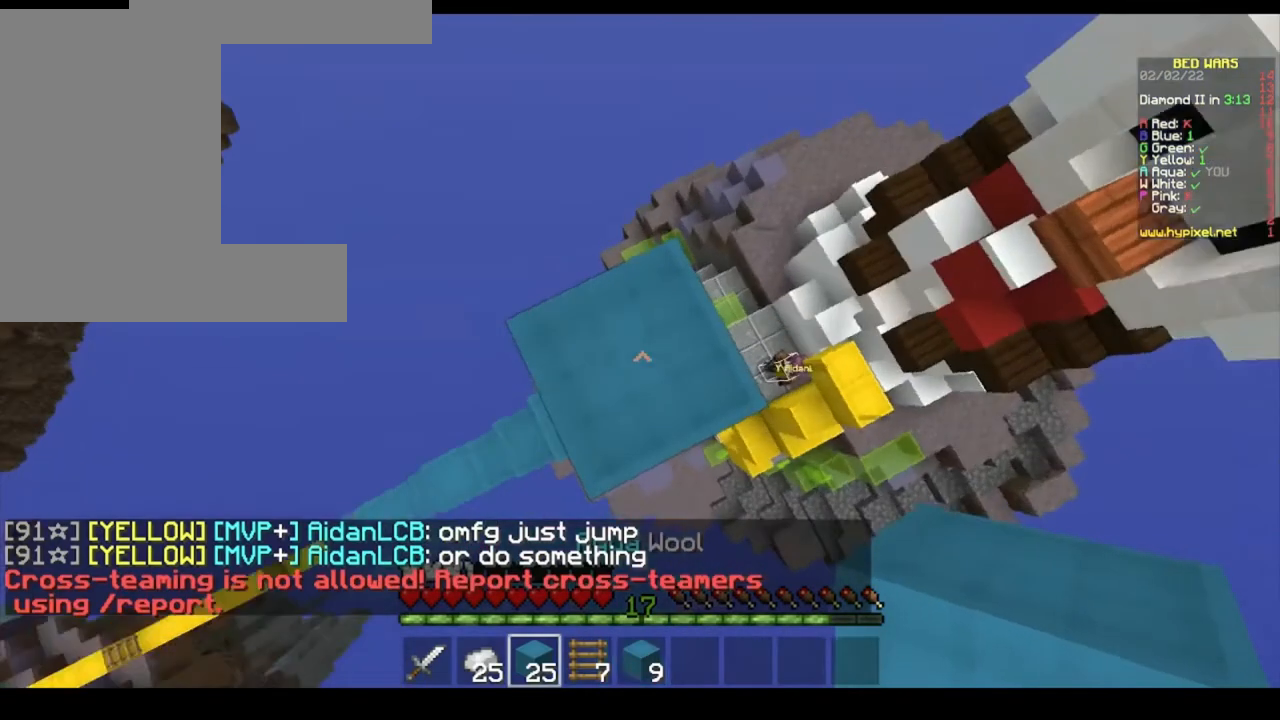
Gameplay with keyboard and mouse; each line is a JSON object with the keys and mouse buttons held at the frame after it. "events" lists presses ("down") and releases ("up") of "a", "d", "s", "space", "w", "mouse_left" and "mouse_right" between this image and that frame as [ms after this image, input, new state], when the widget could be followed in between. "mouse_left", "mouse_right" = the "left", "right" buttons of the "mouse" list. No other keys are recorded. Fast repeated clicks can show as one long hold. Mouse movement is not recorded.
{"keys": ["d", "s"], "mouse": [], "events": [[133, "d", "down"], [167, "s", "down"]]}
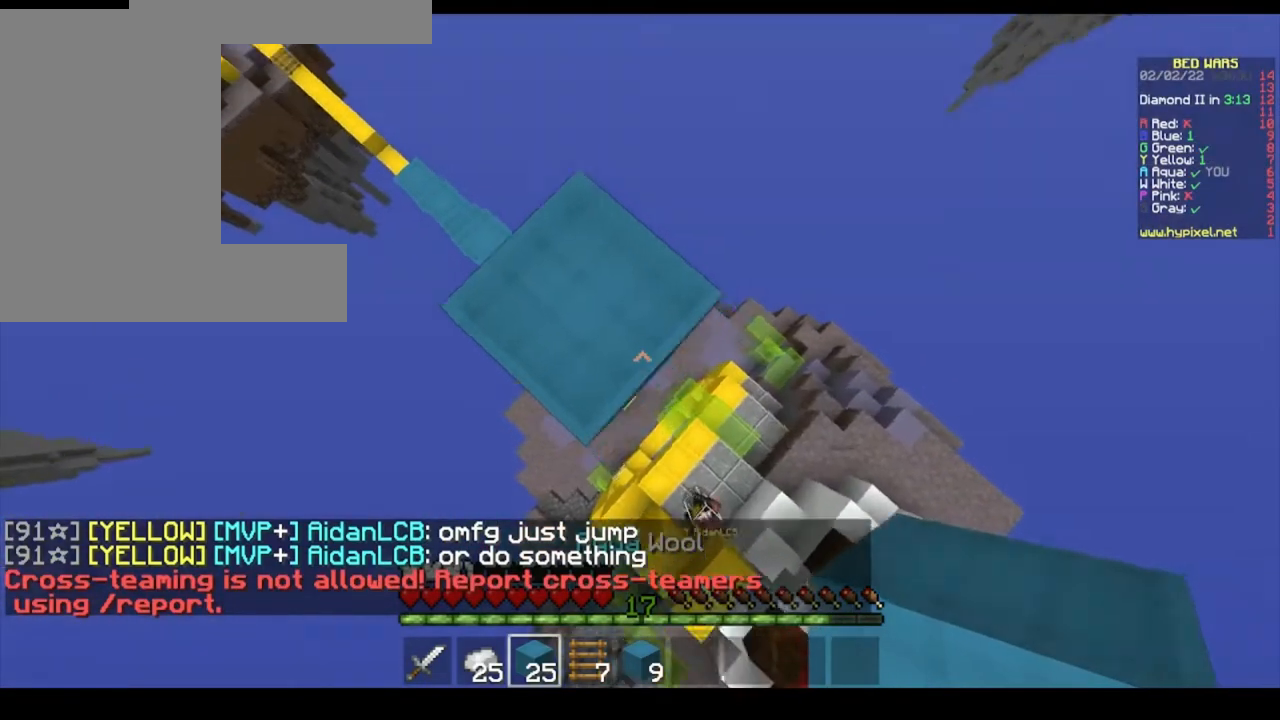
{"keys": ["d", "s"], "mouse": [], "events": [[67, "mouse_right", "down"], [267, "mouse_right", "up"]]}
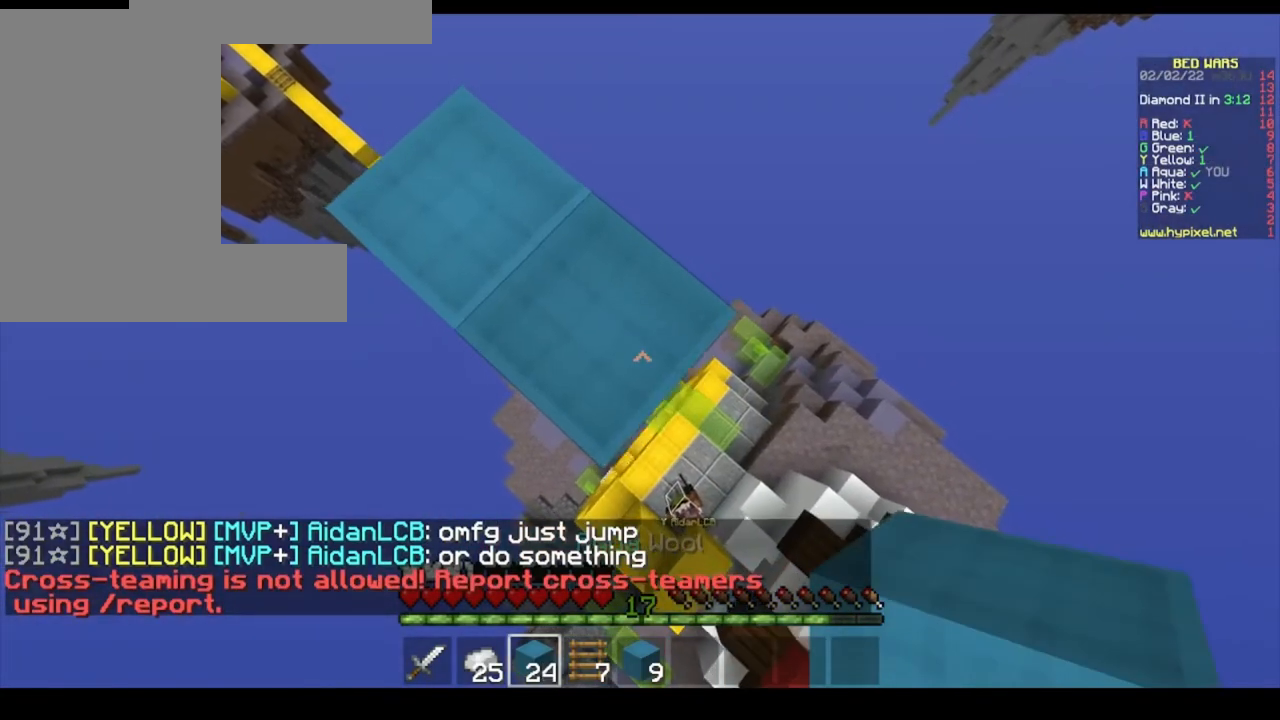
{"keys": ["d", "s"], "mouse": [], "events": [[167, "mouse_right", "down"], [267, "mouse_right", "up"]]}
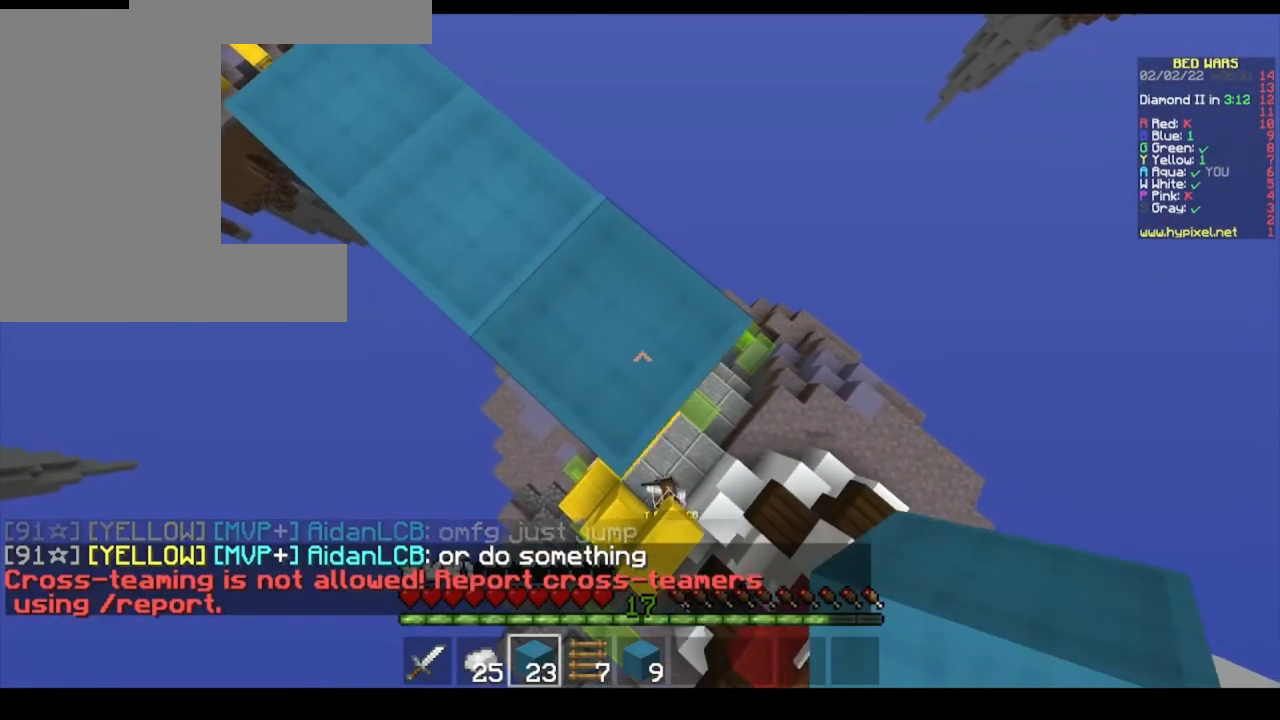
{"keys": ["d", "s"], "mouse": [], "events": [[233, "mouse_right", "down"], [333, "mouse_right", "up"]]}
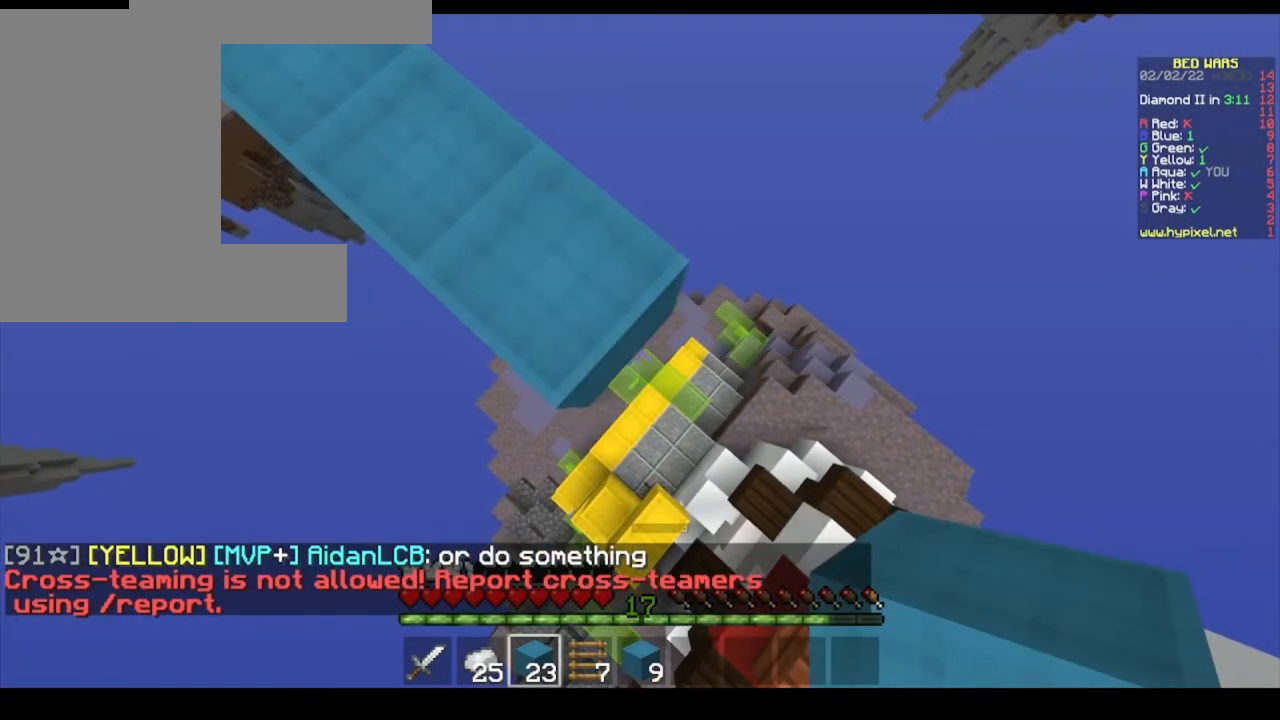
{"keys": ["d", "s"], "mouse": ["right"], "events": [[67, "mouse_right", "down"], [233, "mouse_right", "up"], [400, "mouse_right", "down"]]}
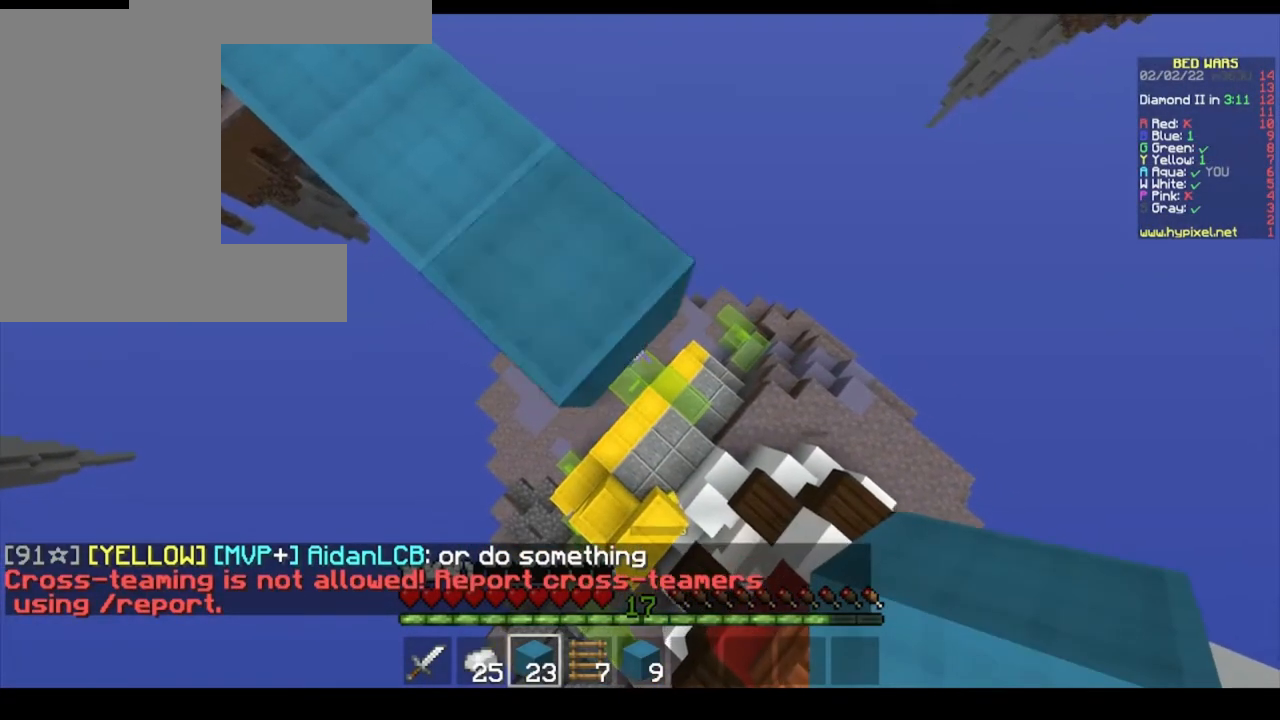
{"keys": ["d", "s"], "mouse": [], "events": [[33, "mouse_right", "up"], [167, "mouse_right", "down"], [267, "mouse_right", "up"]]}
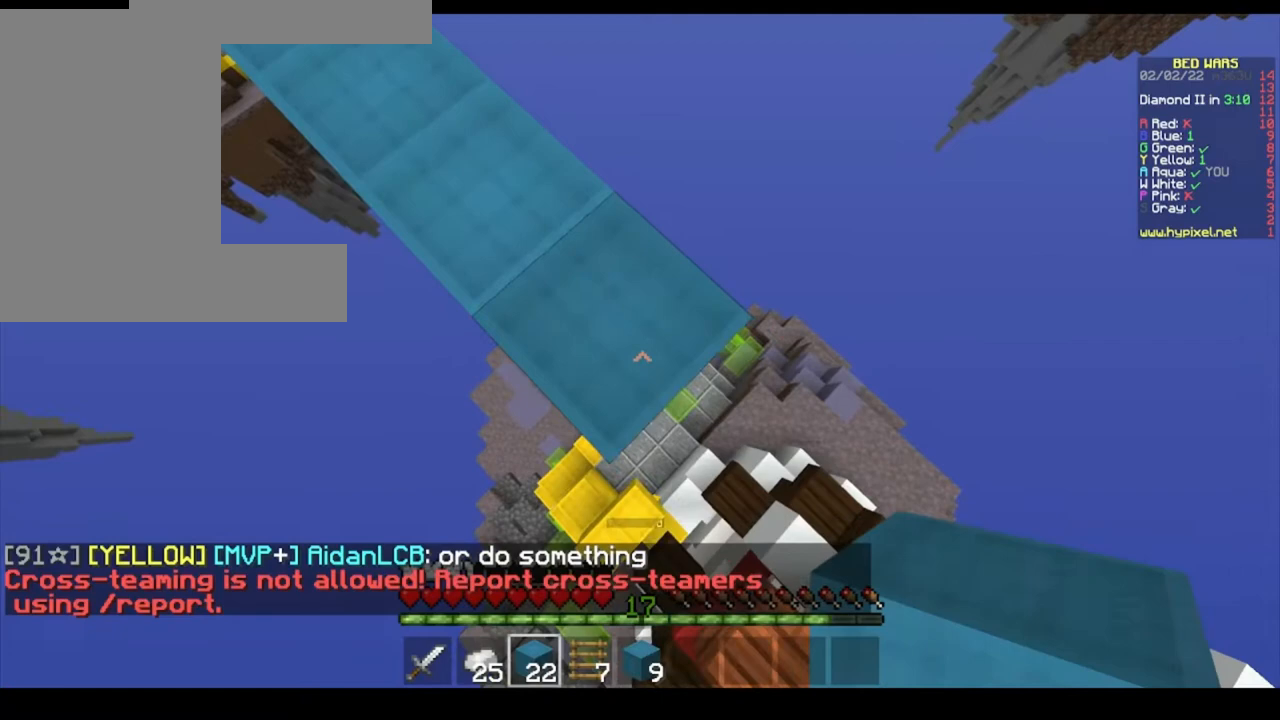
{"keys": ["d", "s"], "mouse": ["right"], "events": [[167, "mouse_right", "down"], [300, "mouse_right", "up"], [467, "mouse_right", "down"]]}
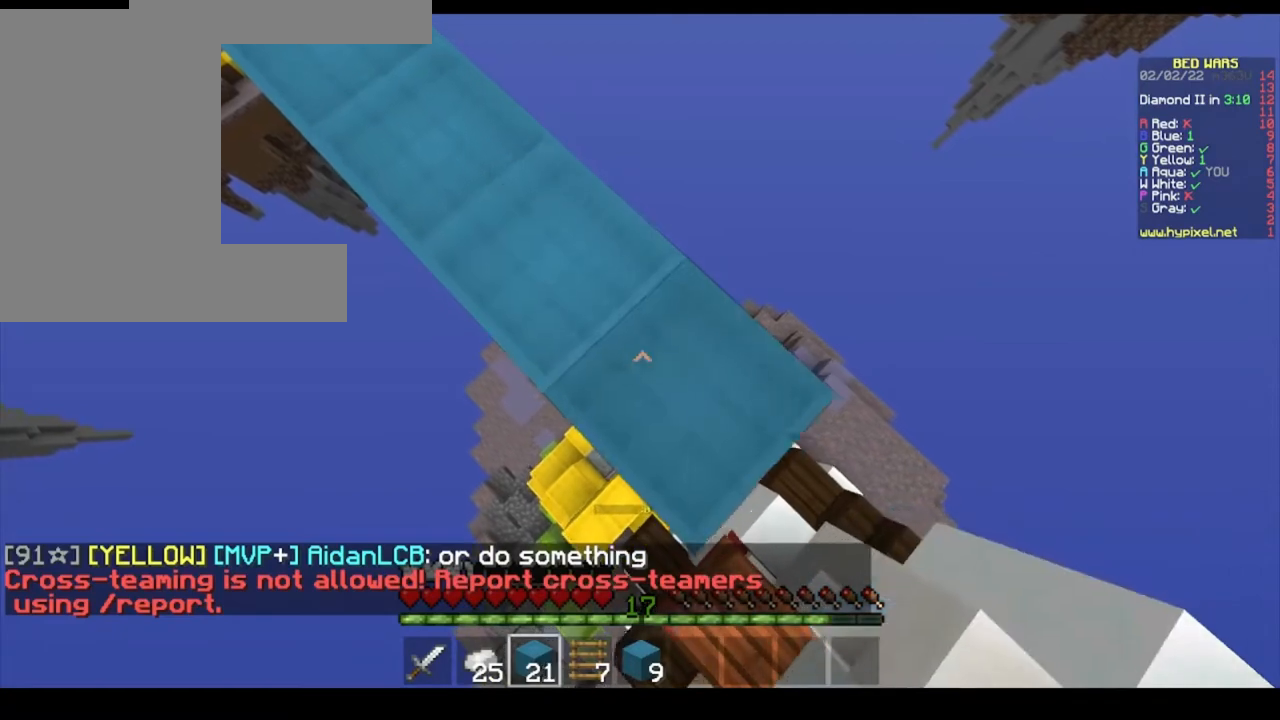
{"keys": [], "mouse": [], "events": [[100, "mouse_right", "up"], [233, "d", "up"], [300, "s", "up"]]}
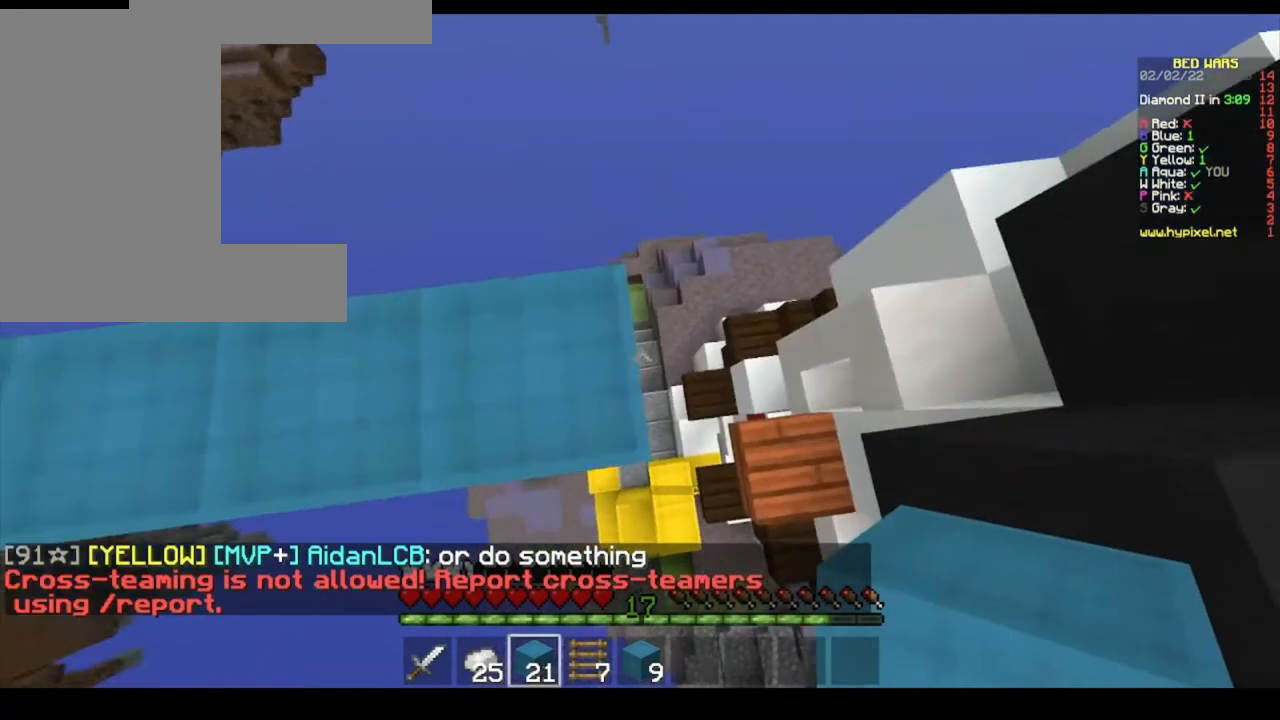
{"keys": [], "mouse": [], "events": [[100, "s", "down"], [433, "s", "up"]]}
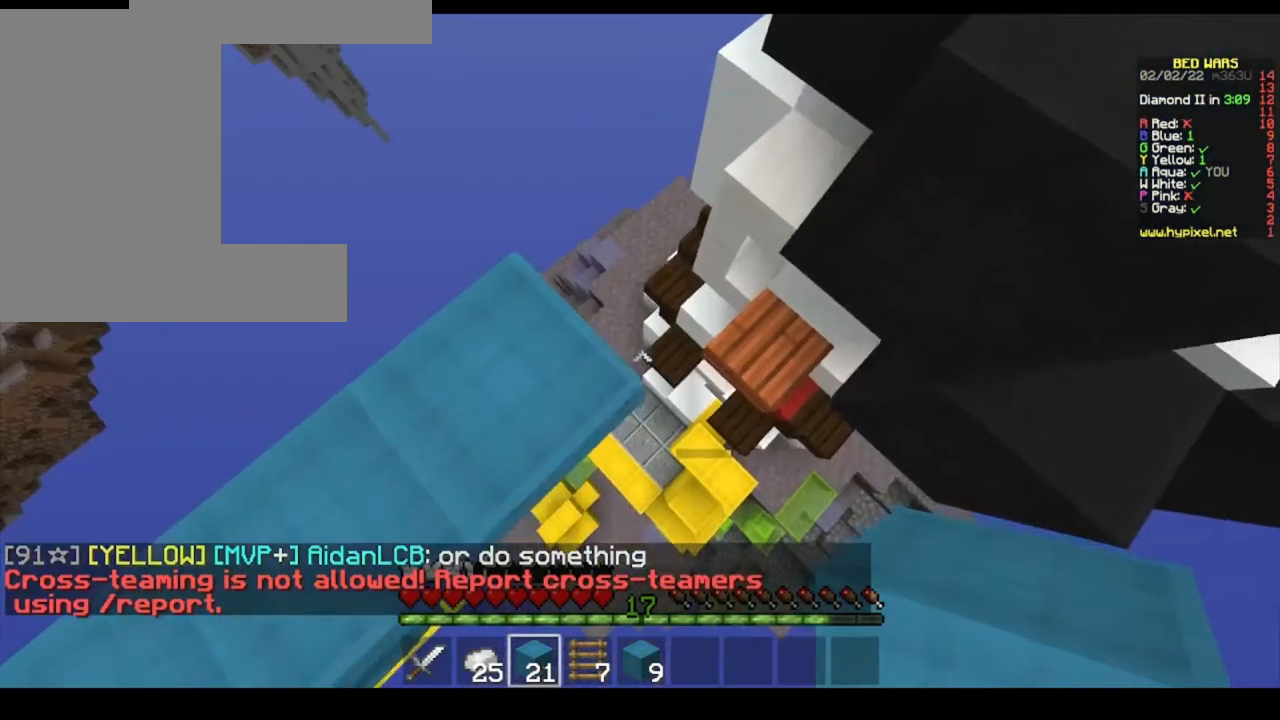
{"keys": ["s"], "mouse": [], "events": [[167, "s", "down"]]}
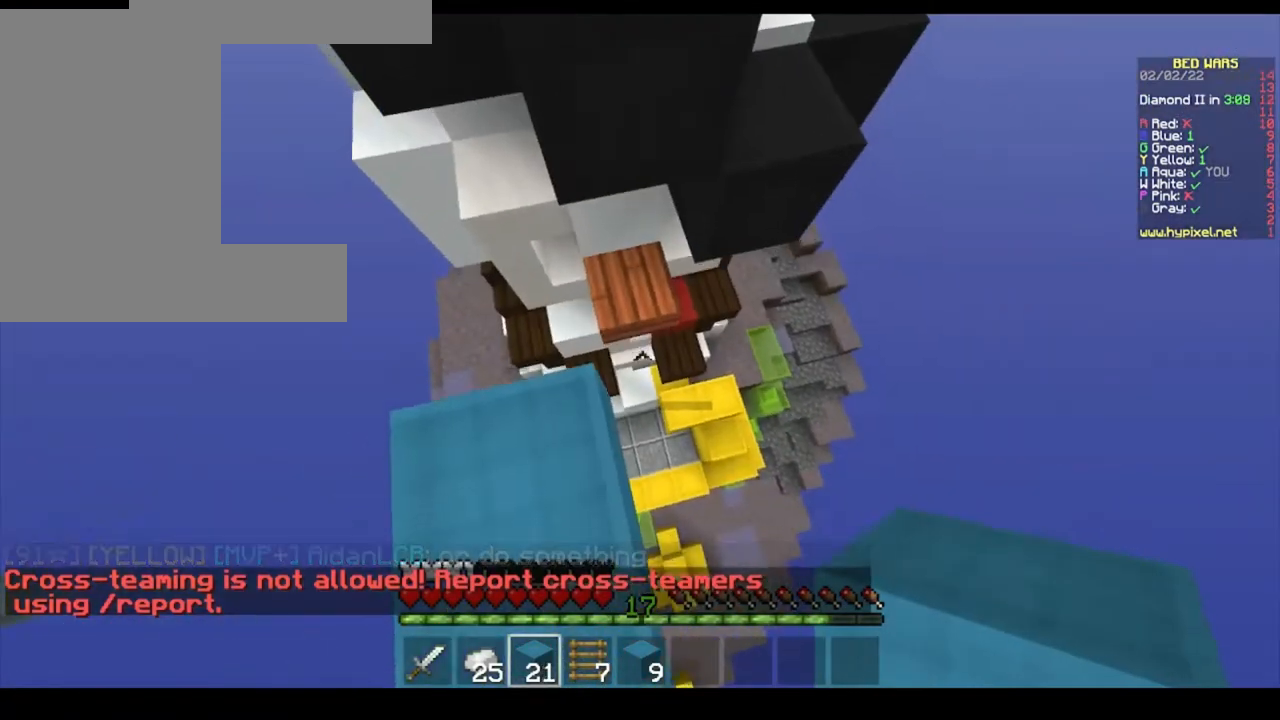
{"keys": [], "mouse": [], "events": [[33, "s", "up"]]}
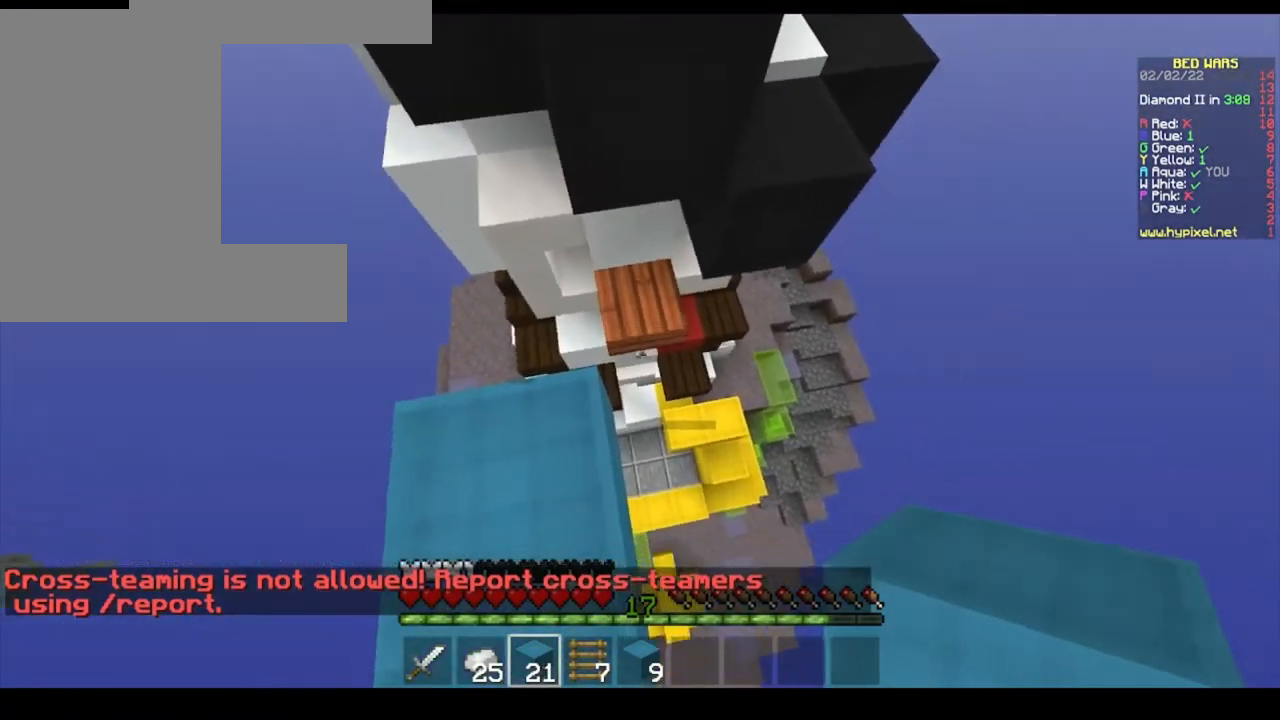
{"keys": [], "mouse": ["right"], "events": [[67, "mouse_right", "down"], [233, "mouse_right", "up"], [333, "mouse_right", "down"]]}
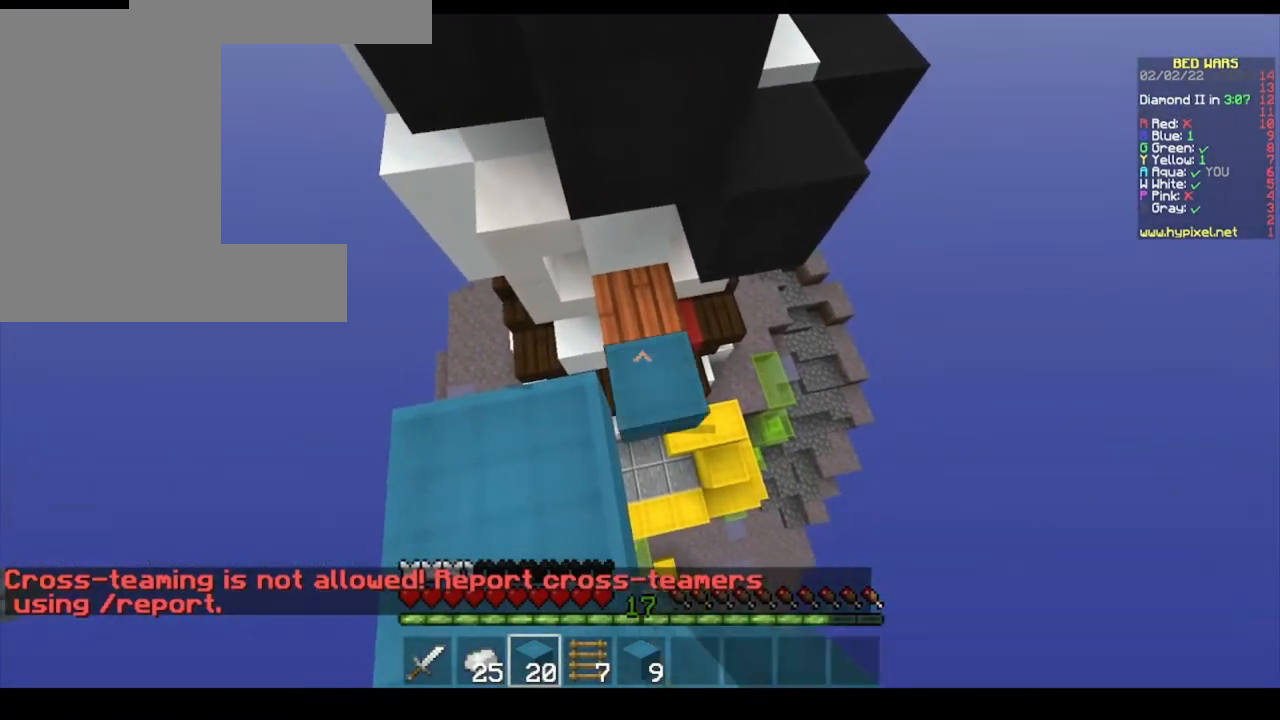
{"keys": ["w"], "mouse": [], "events": [[33, "mouse_right", "up"], [300, "w", "down"]]}
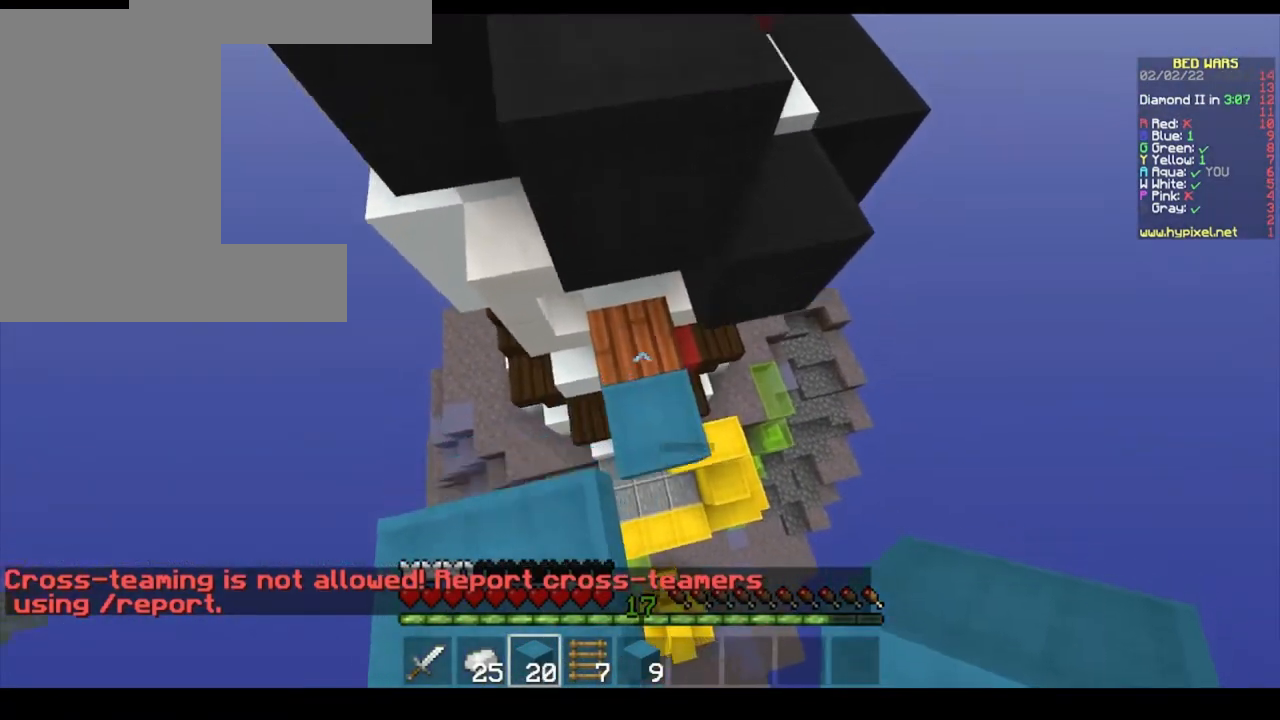
{"keys": [], "mouse": [], "events": [[100, "w", "up"]]}
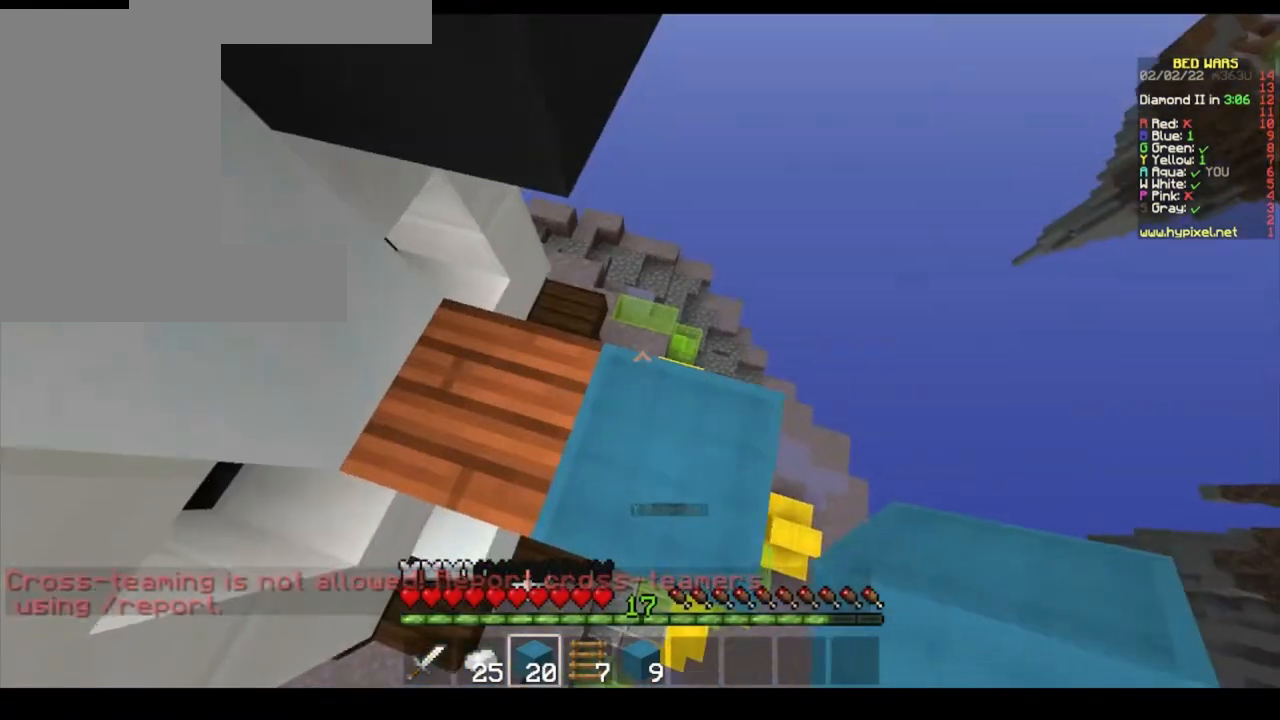
{"keys": [], "mouse": [], "events": []}
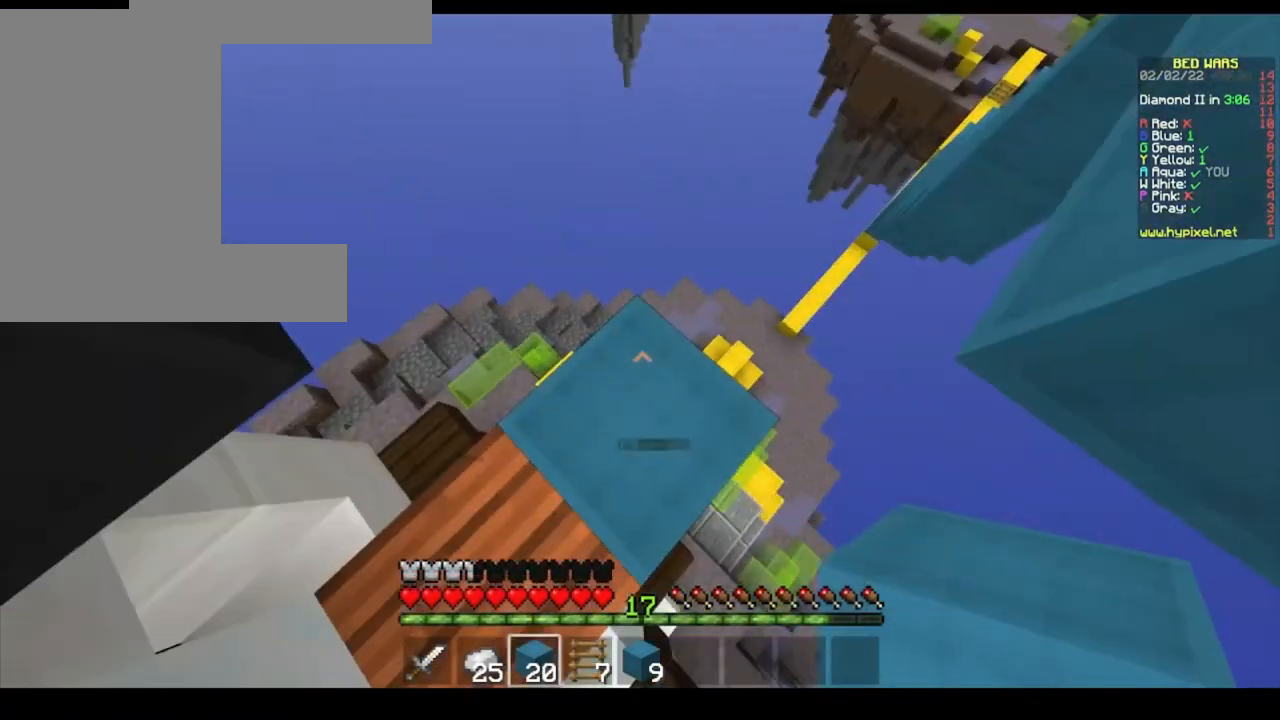
{"keys": ["w"], "mouse": [], "events": [[467, "w", "down"]]}
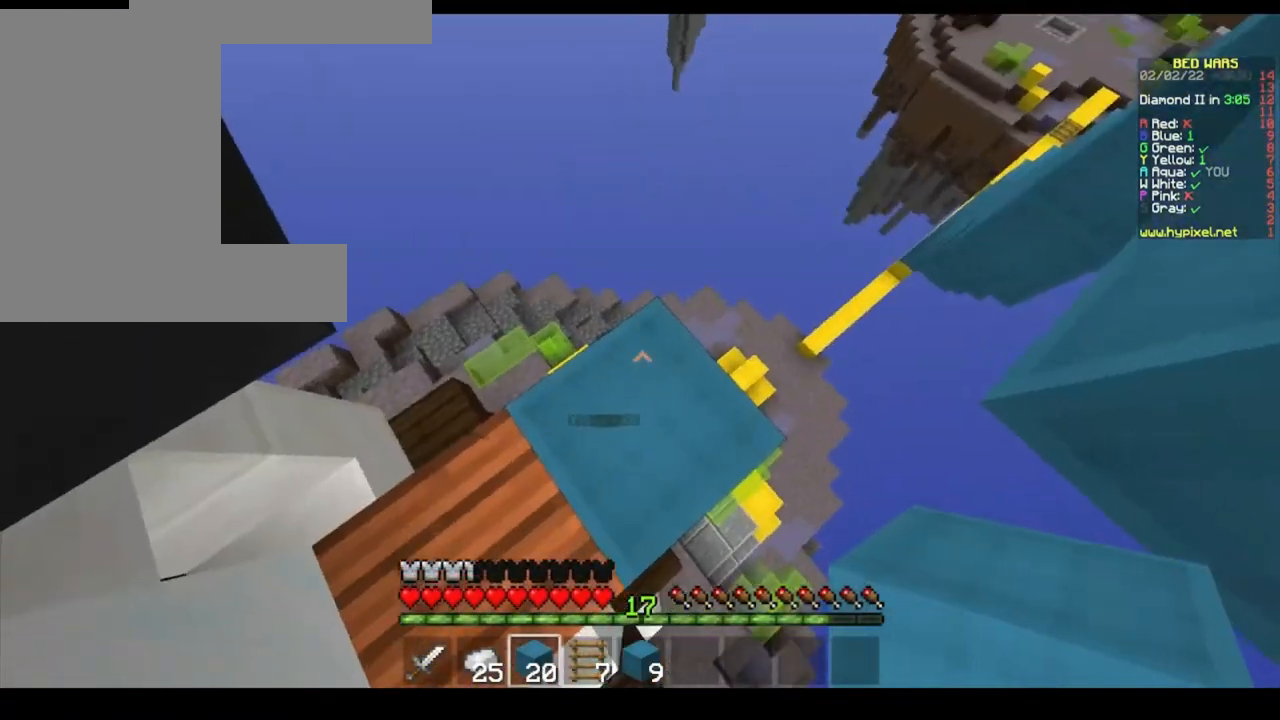
{"keys": ["w"], "mouse": [], "events": []}
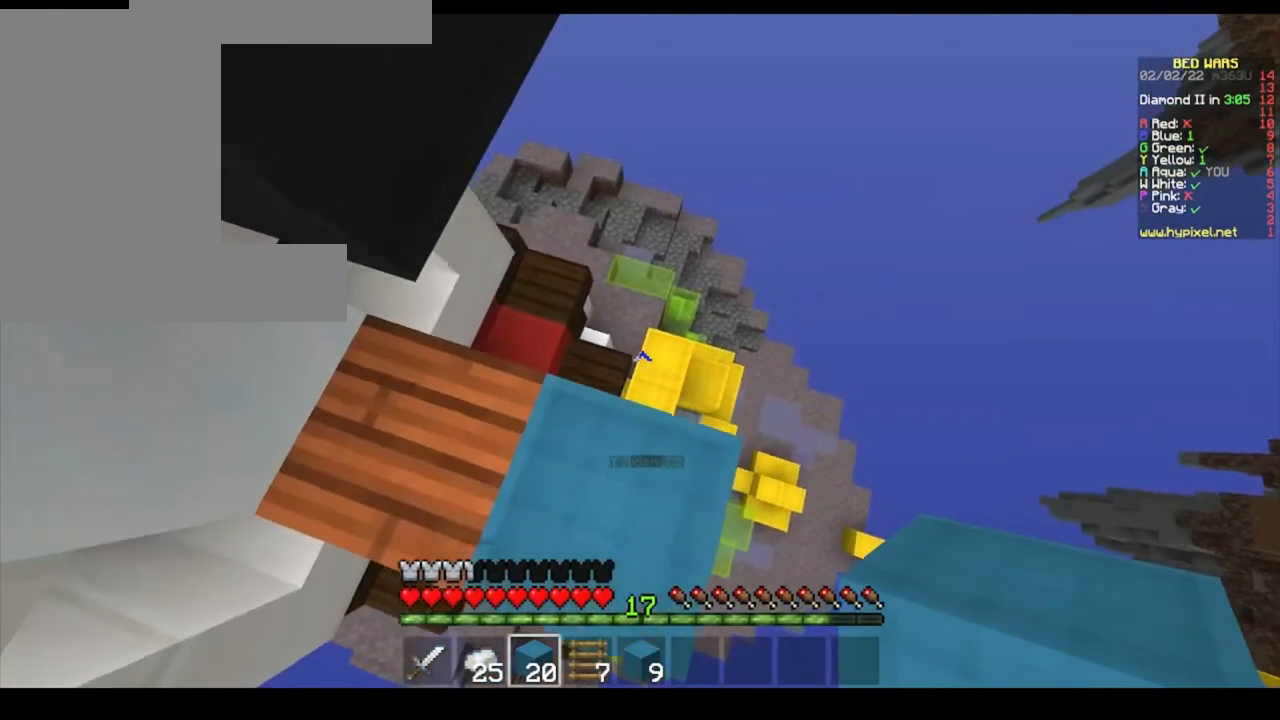
{"keys": [], "mouse": [], "events": [[233, "w", "up"]]}
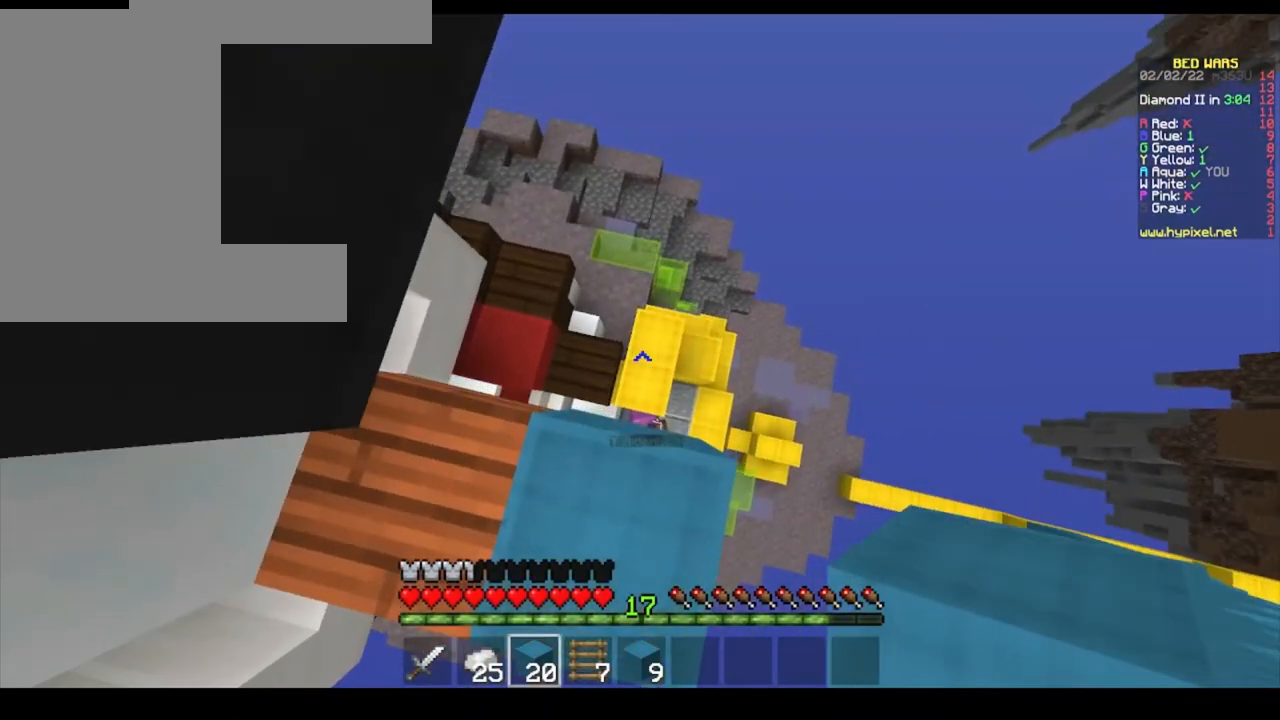
{"keys": [], "mouse": [], "events": []}
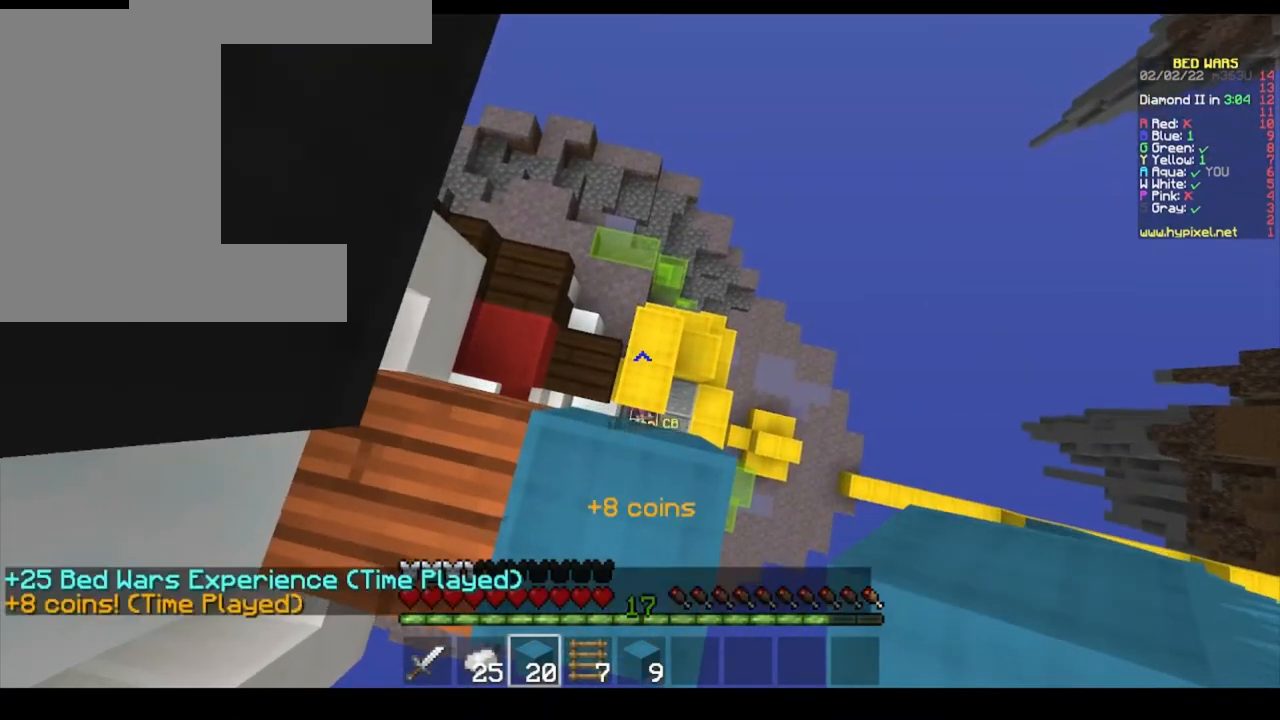
{"keys": [], "mouse": [], "events": []}